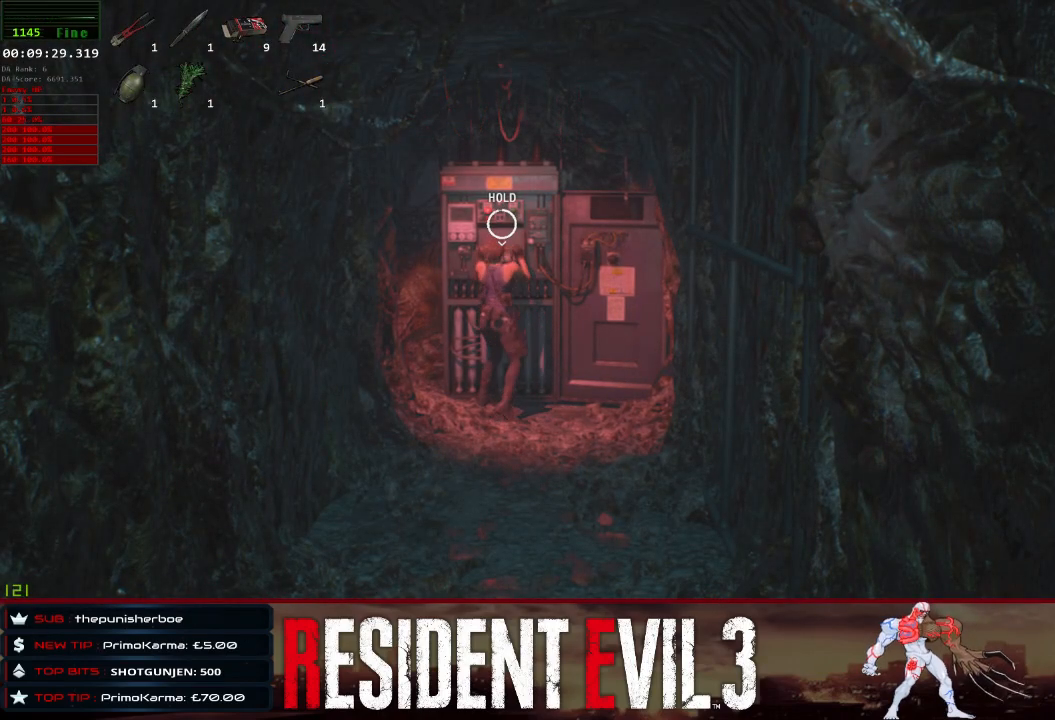
Gameplay with keyboard and mouse; each line is a JSON object with the keys and mouse buttons held at the frame after it. "events" lists presses ("down") and releases ("up") of "1", "2", "3", "4", "a", "d", "e", "f", "q", "r", "s", "shift", "space", "tab", "w", "mouse_left", "mouse_wheel" and "mouse_right" between this image and that frame as [ms after this image, input, new state], when the widget could be followed in between. "mouse_left", "mouse_wheel", "mouse_right" = the "left", "wheel", "right" buttons of the "mouse" list. No other keys are recorded. "wheel" means that the mouse wheel is clicked or scrolled. Not read: mouse_move.
{"keys": ["shift"], "mouse": [], "events": [[283, "q", "up"]]}
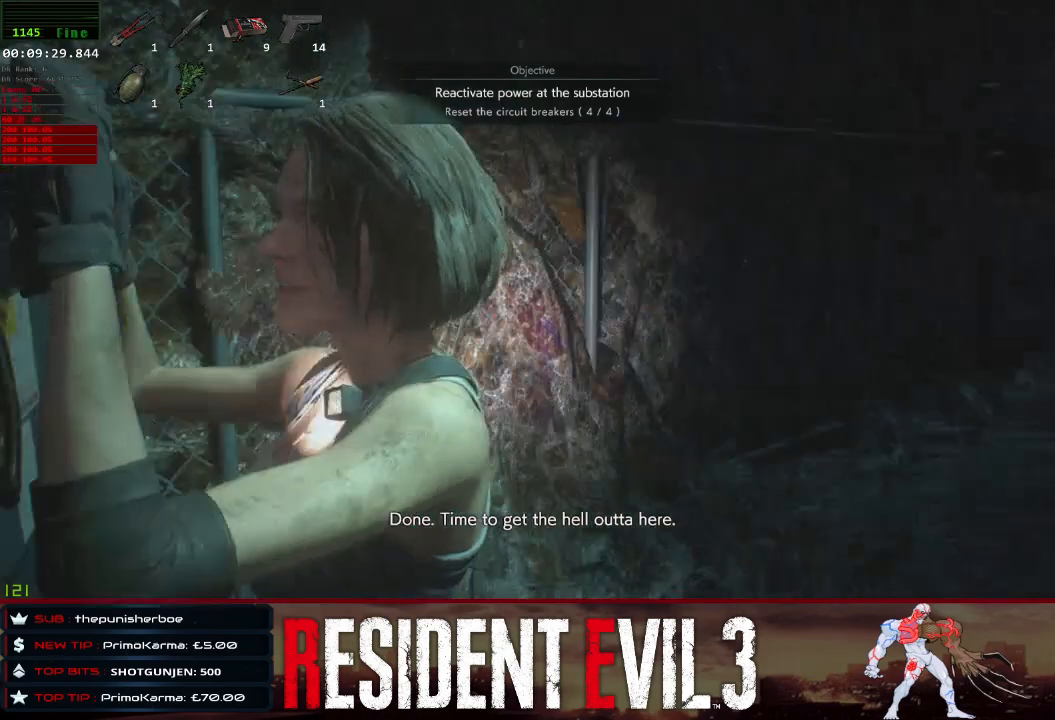
{"keys": ["shift", "w"], "mouse": [], "events": [[350, "w", "down"]]}
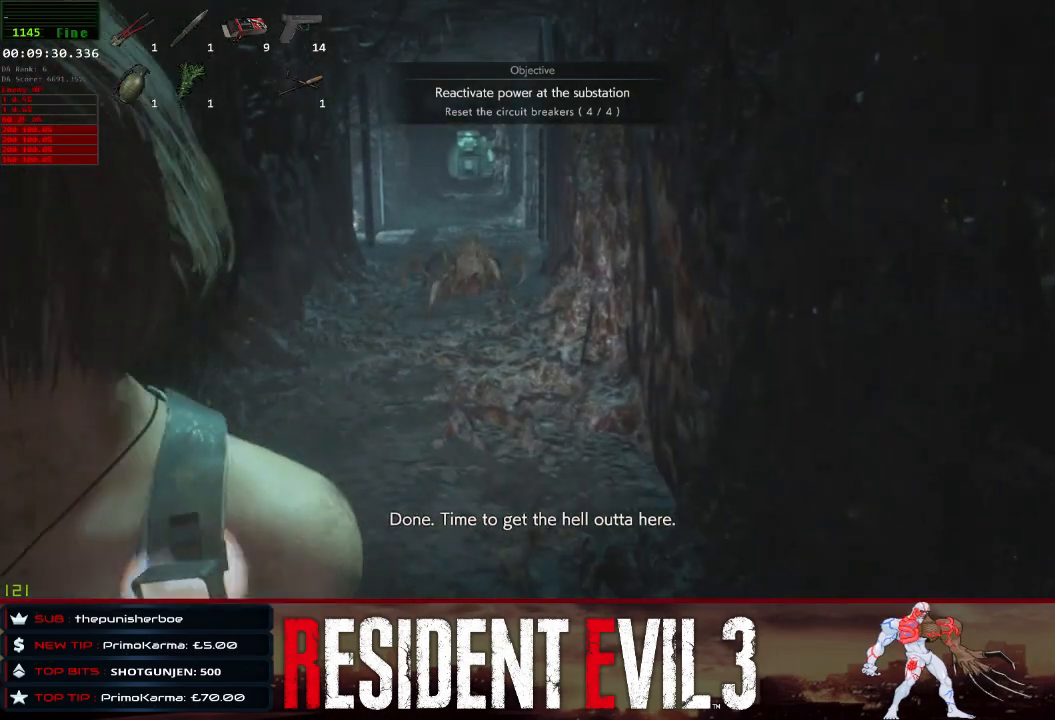
{"keys": ["a", "shift", "w"], "mouse": [], "events": [[317, "a", "down"]]}
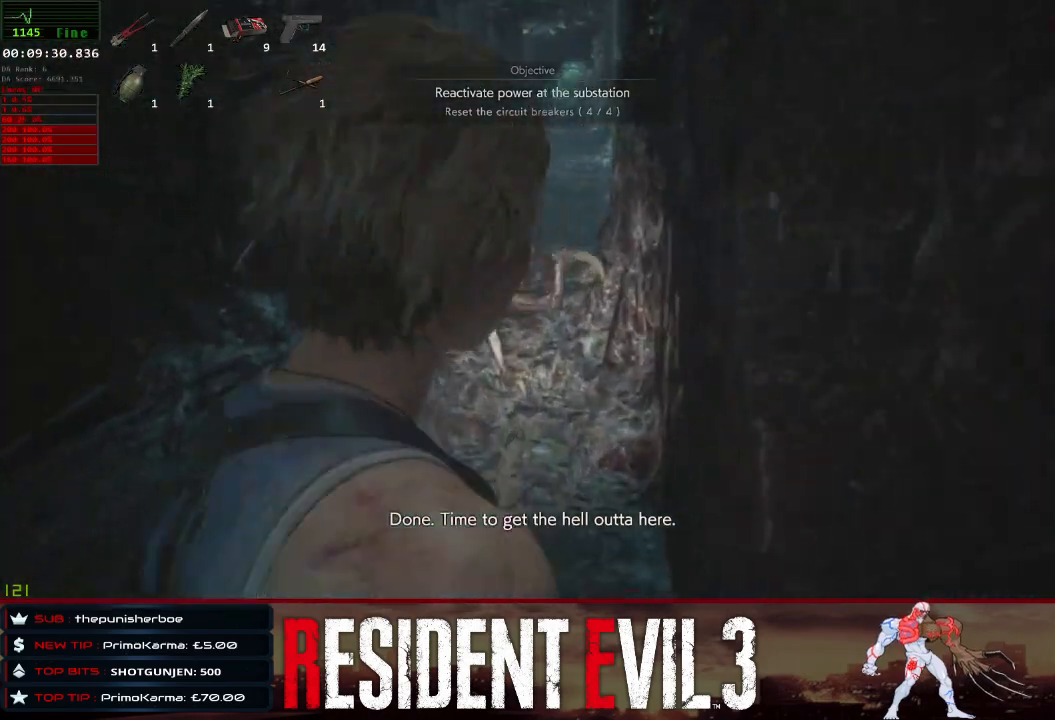
{"keys": ["shift", "w"], "mouse": ["left", "right"], "events": [[283, "mouse_right", "down"], [417, "a", "up"], [417, "mouse_left", "down"]]}
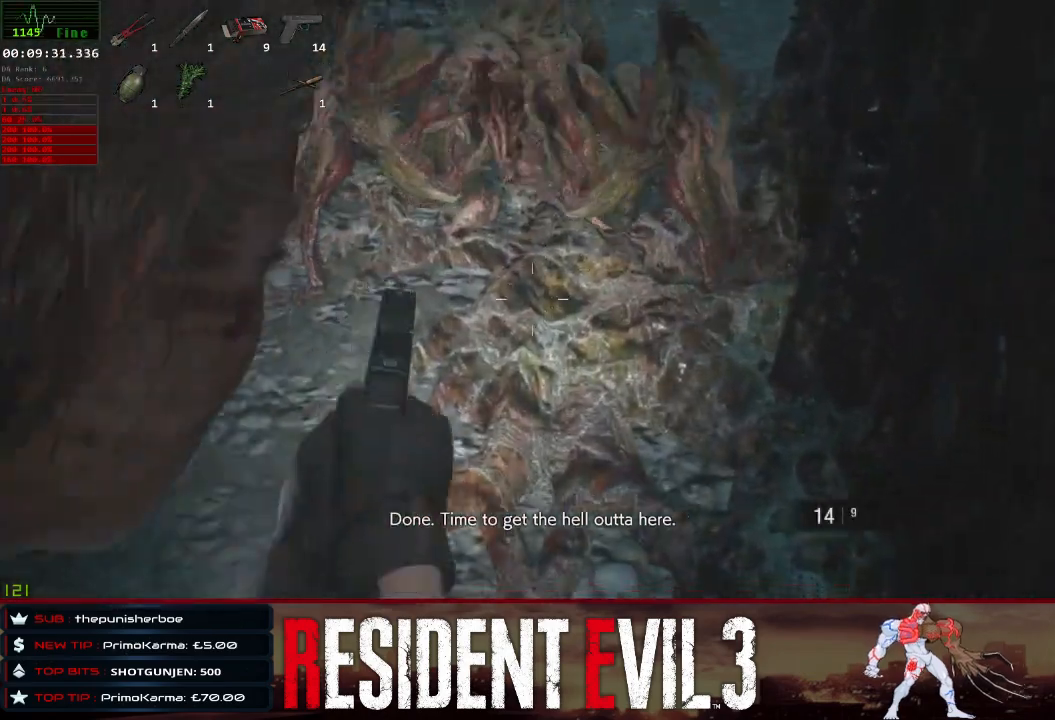
{"keys": ["shift", "space", "w"], "mouse": [], "events": [[50, "mouse_left", "up"], [433, "mouse_left", "down"], [433, "space", "down"], [483, "mouse_left", "up"], [483, "mouse_right", "up"]]}
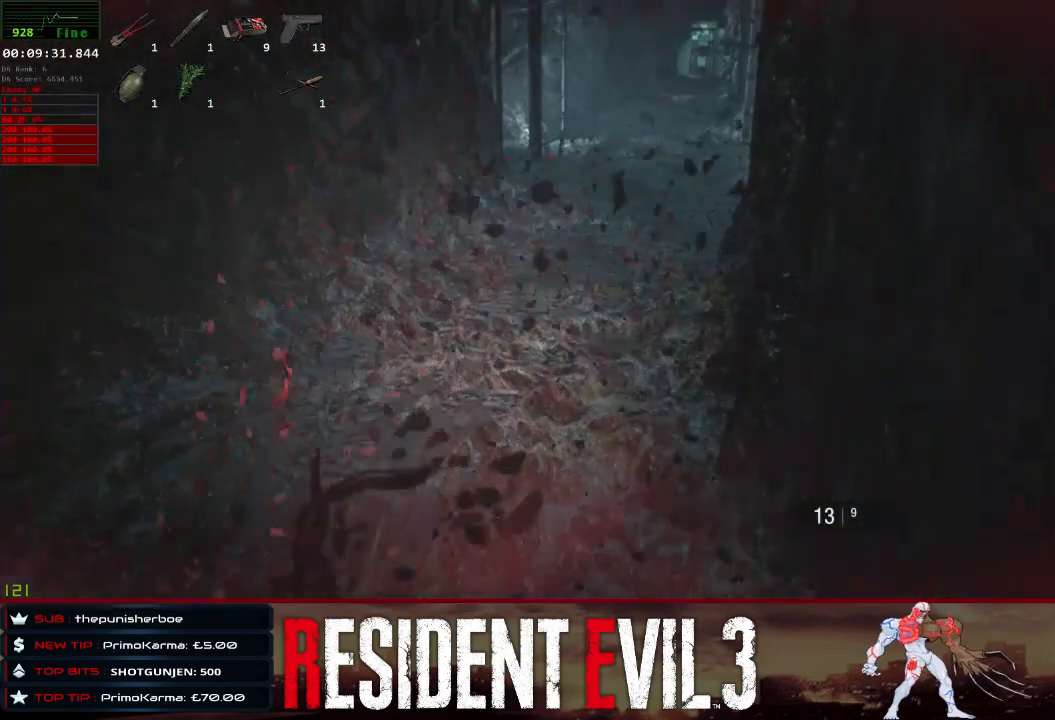
{"keys": ["shift", "w"], "mouse": [], "events": [[117, "space", "up"]]}
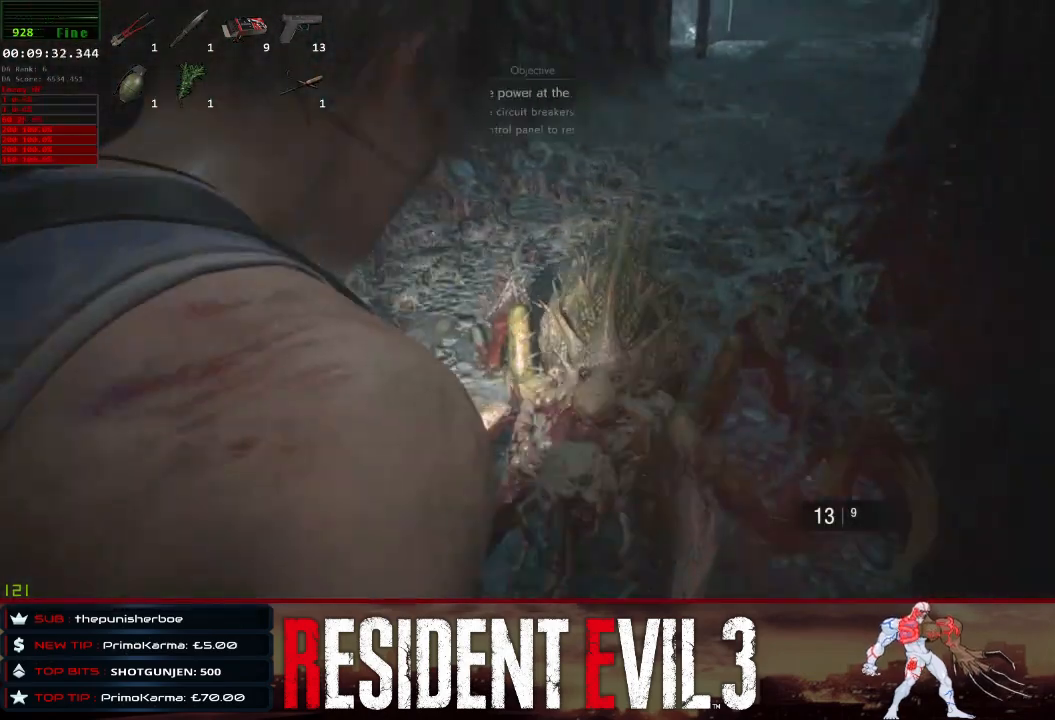
{"keys": ["shift", "w"], "mouse": [], "events": []}
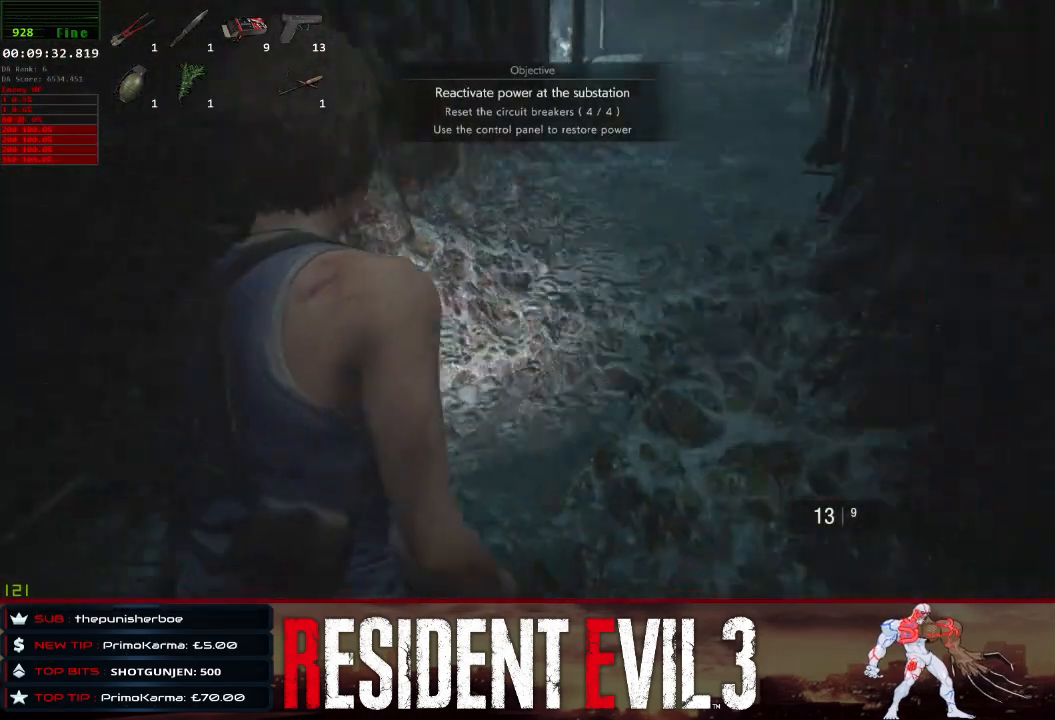
{"keys": ["shift", "w"], "mouse": [], "events": []}
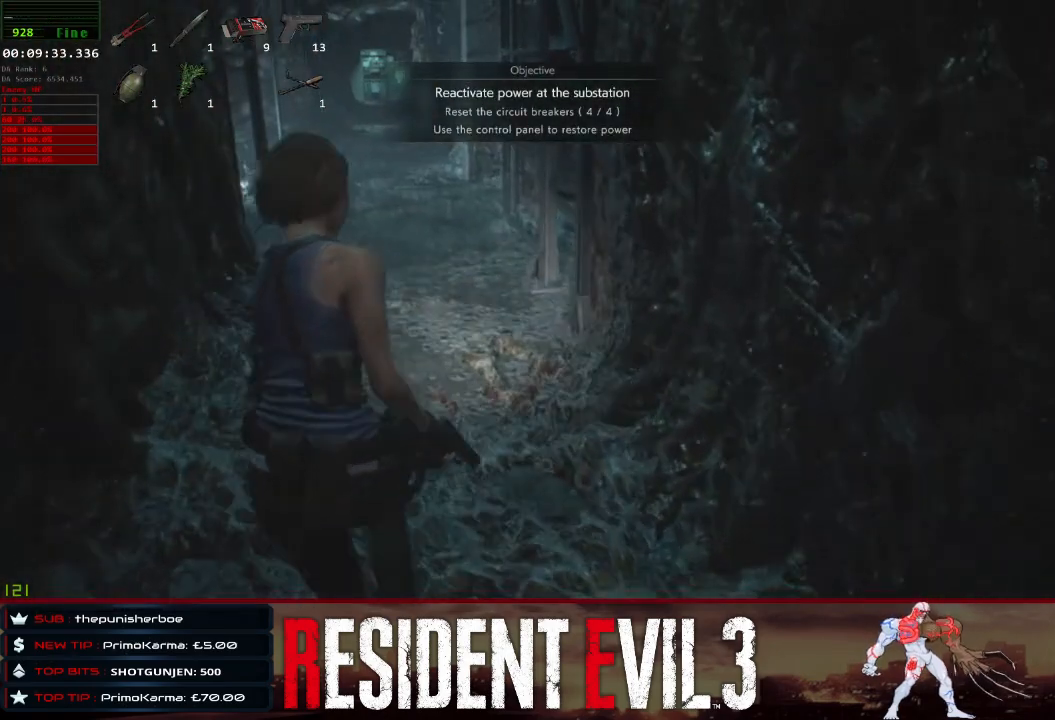
{"keys": ["shift", "w"], "mouse": [], "events": []}
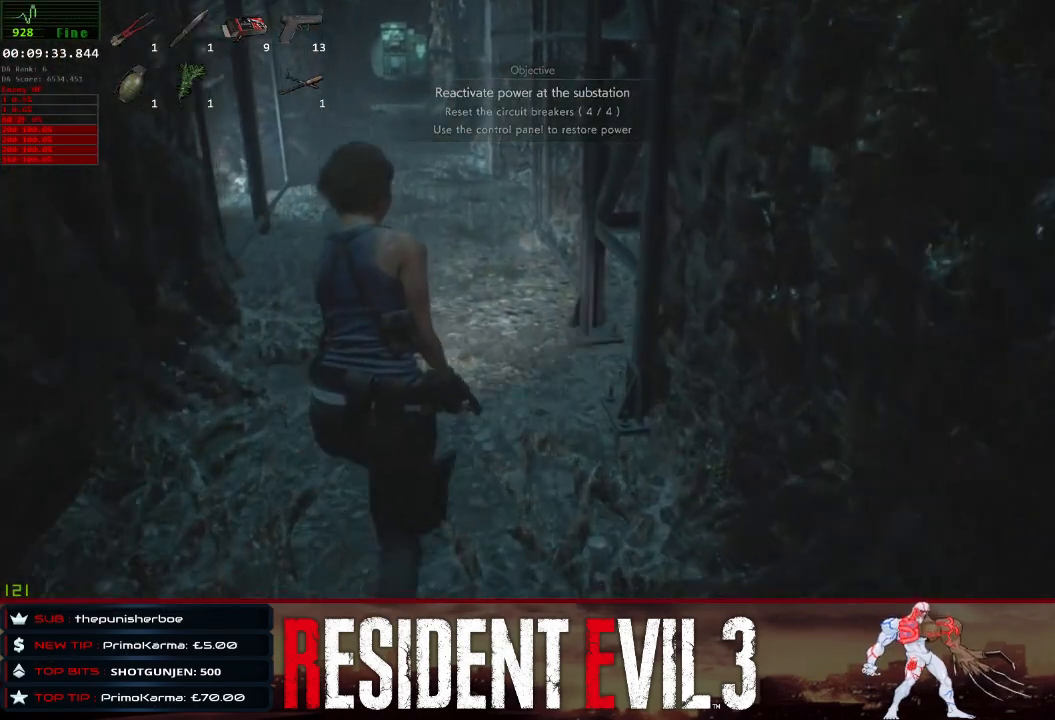
{"keys": ["shift", "w"], "mouse": [], "events": []}
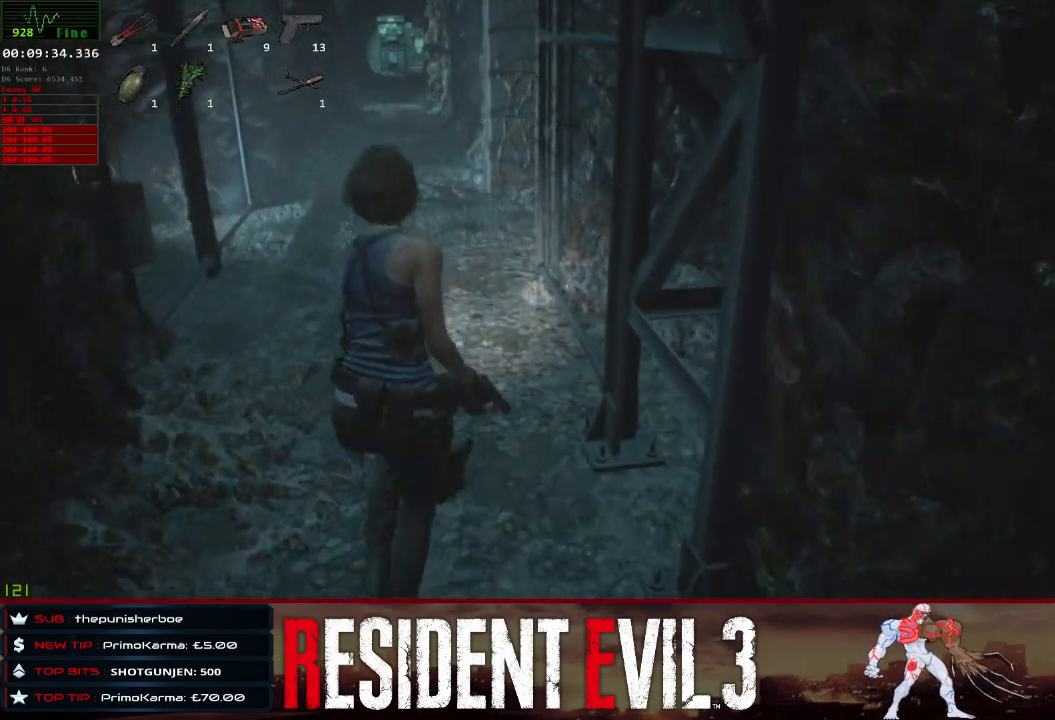
{"keys": ["shift", "w"], "mouse": [], "events": []}
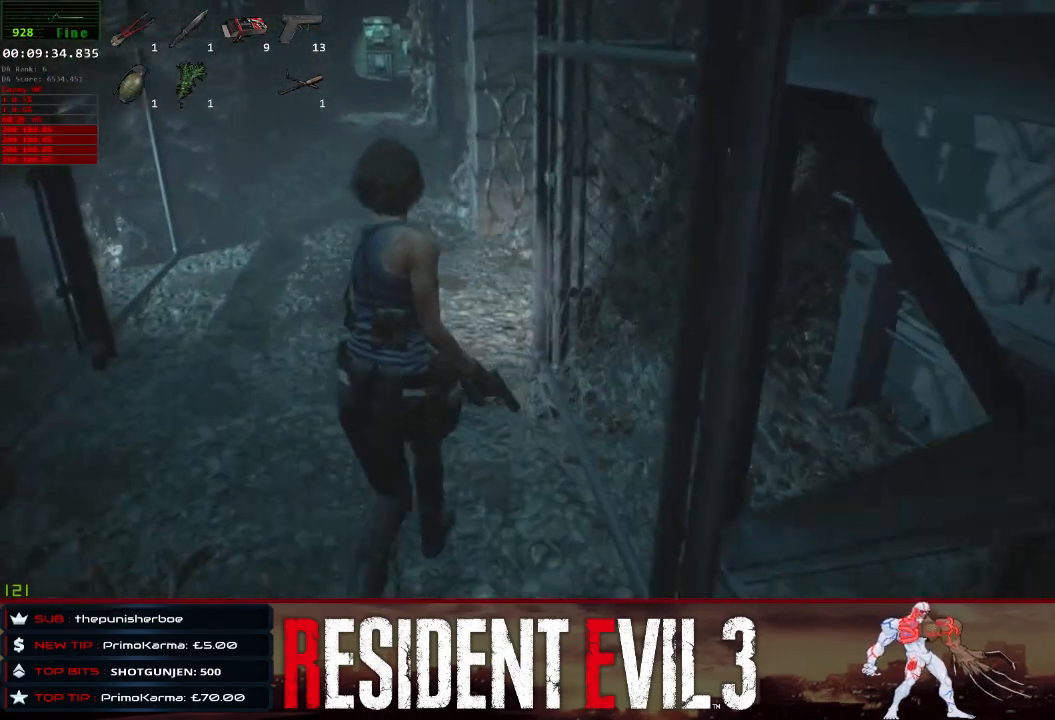
{"keys": ["shift", "w"], "mouse": [], "events": []}
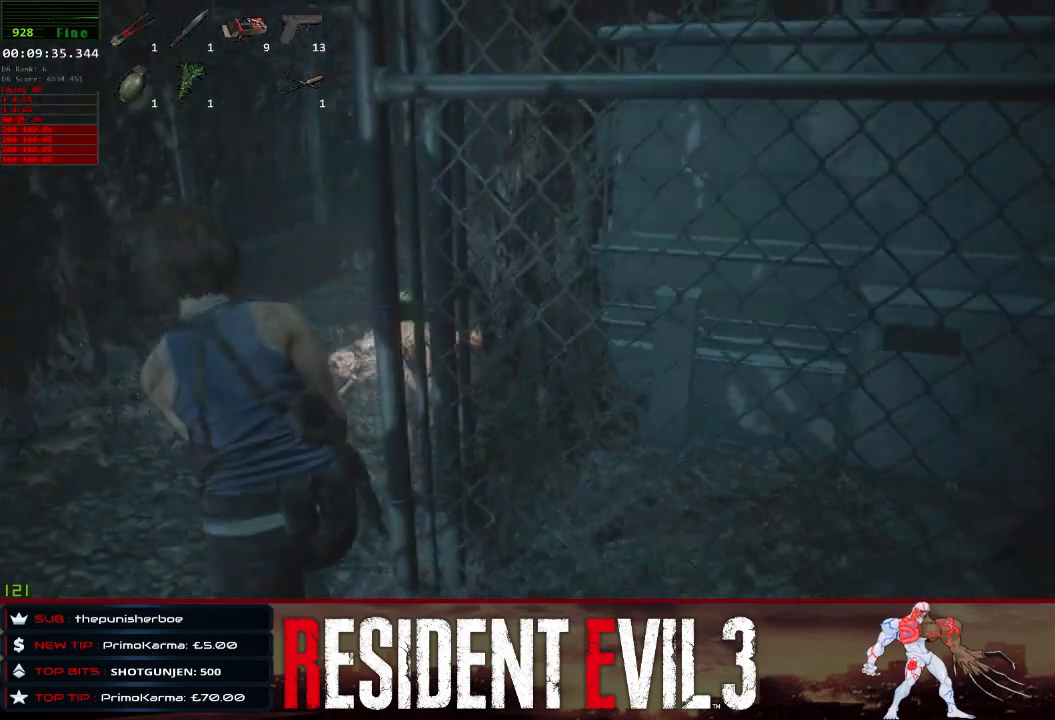
{"keys": ["shift", "w"], "mouse": [], "events": []}
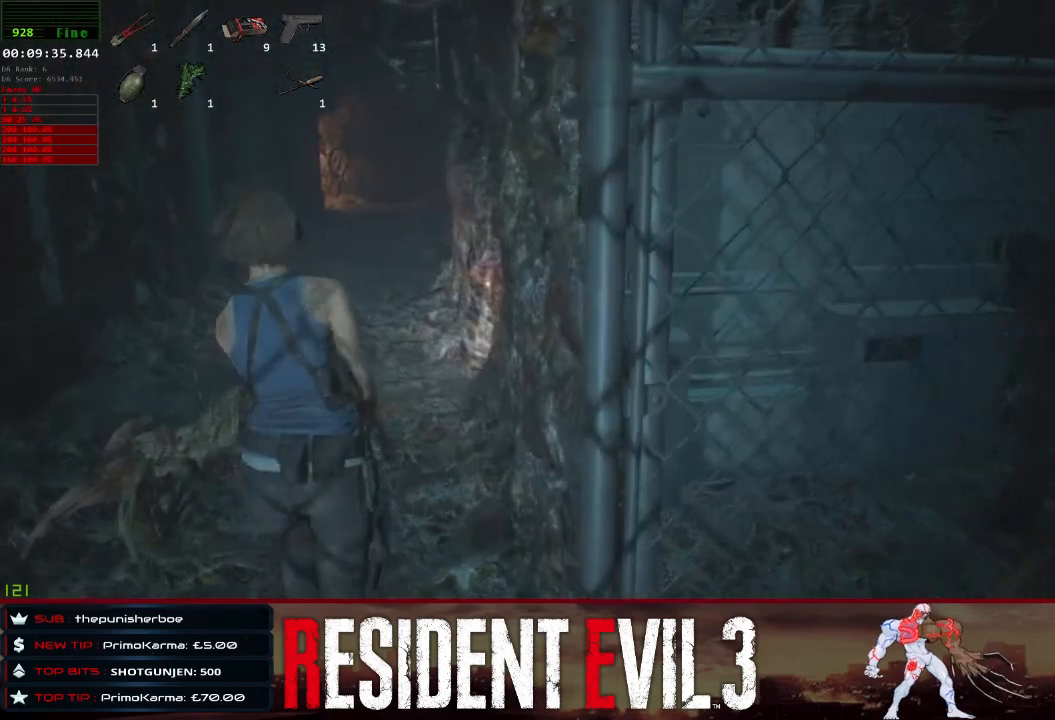
{"keys": ["shift", "w"], "mouse": [], "events": []}
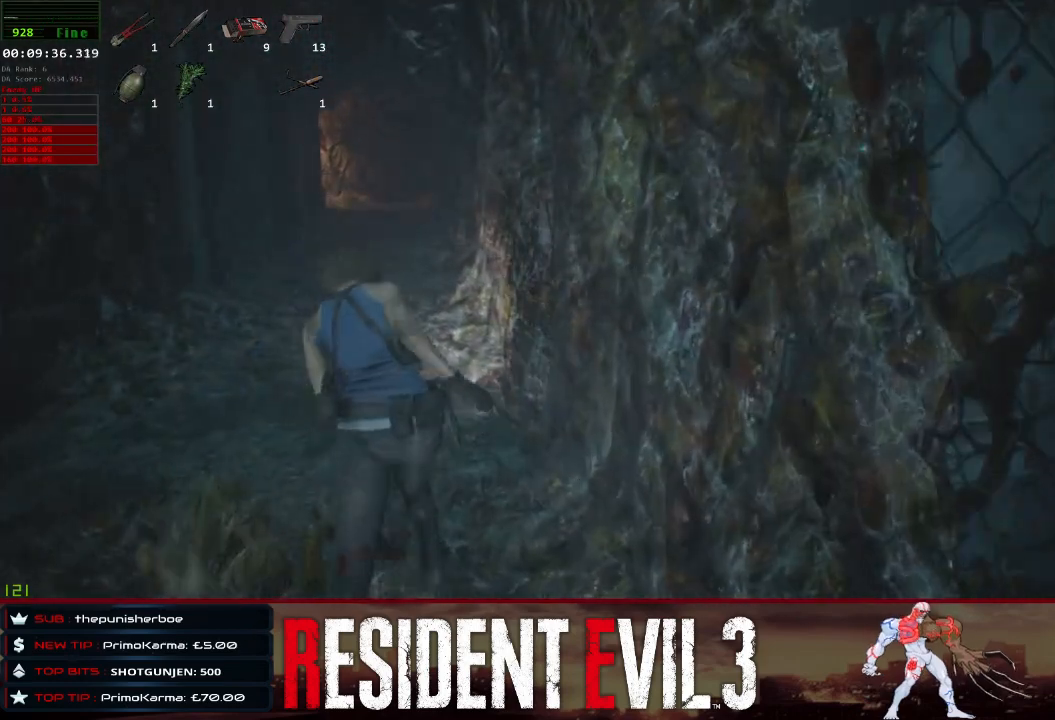
{"keys": ["shift", "w"], "mouse": [], "events": []}
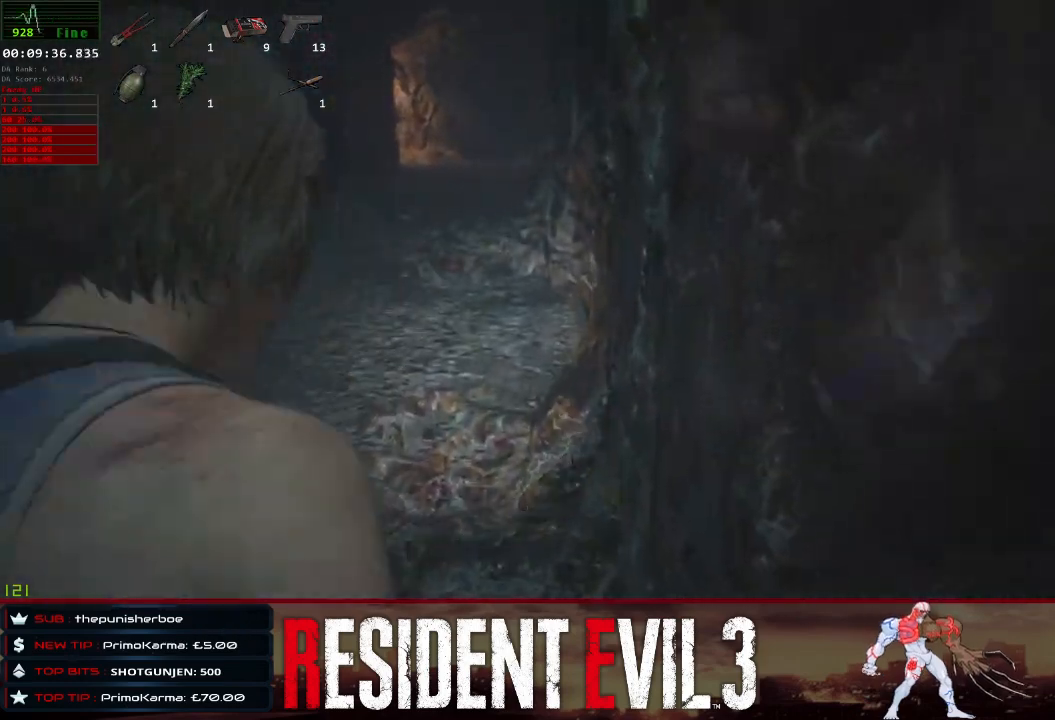
{"keys": ["shift", "w"], "mouse": [], "events": []}
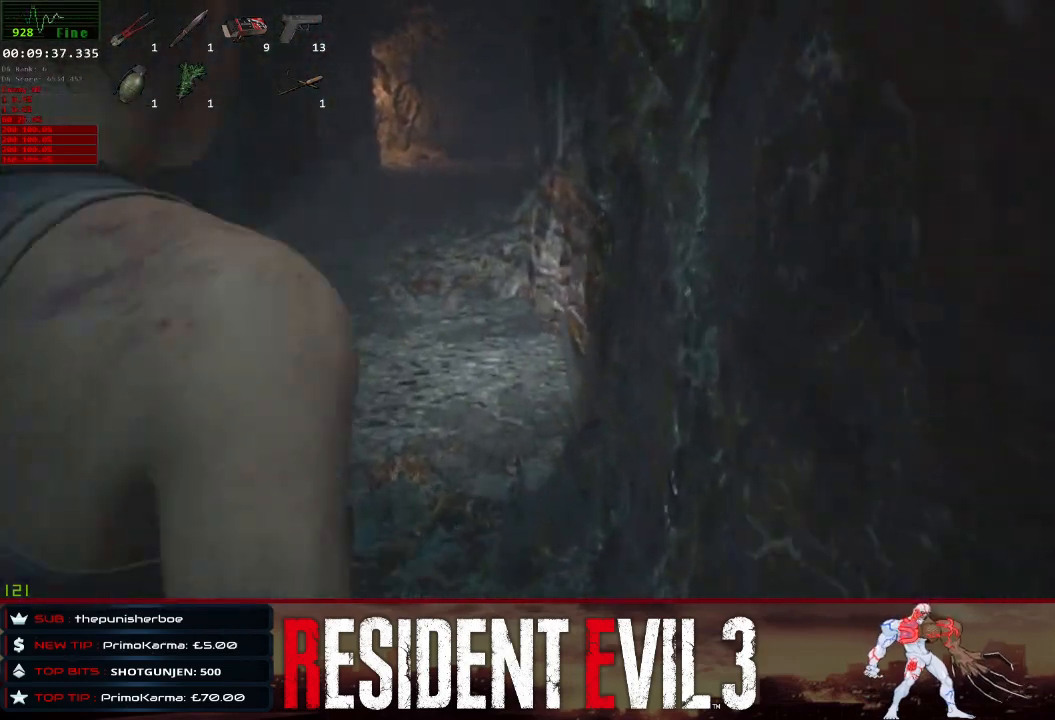
{"keys": ["shift", "w"], "mouse": [], "events": []}
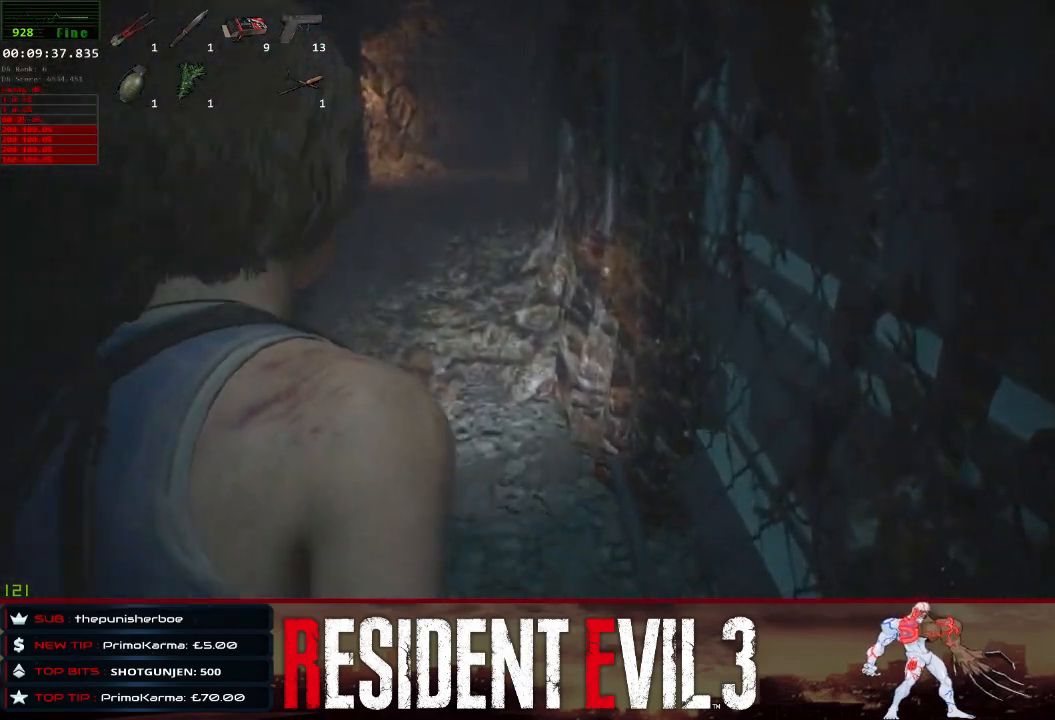
{"keys": ["shift", "w"], "mouse": [], "events": []}
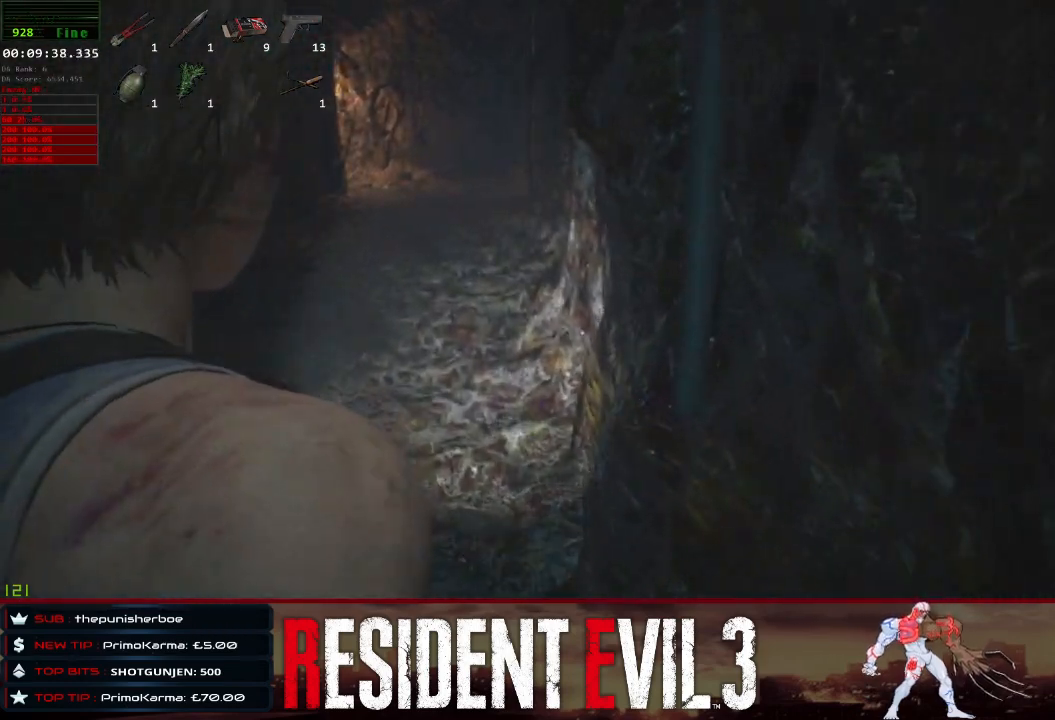
{"keys": ["shift", "w"], "mouse": [], "events": []}
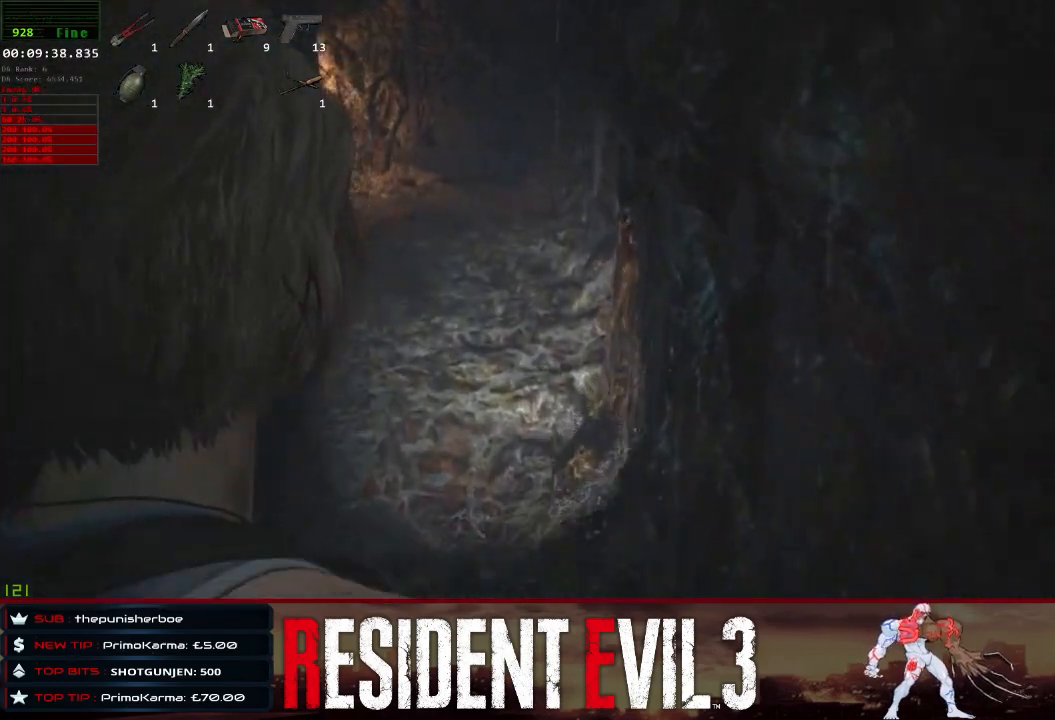
{"keys": ["shift", "w"], "mouse": [], "events": []}
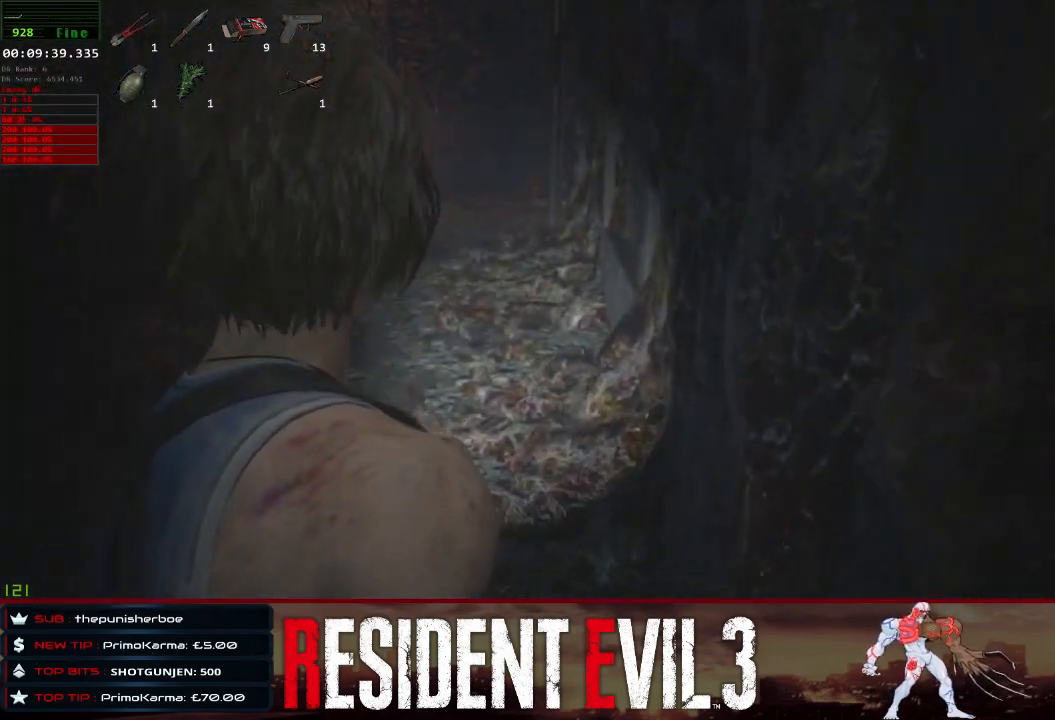
{"keys": ["shift", "w"], "mouse": [], "events": []}
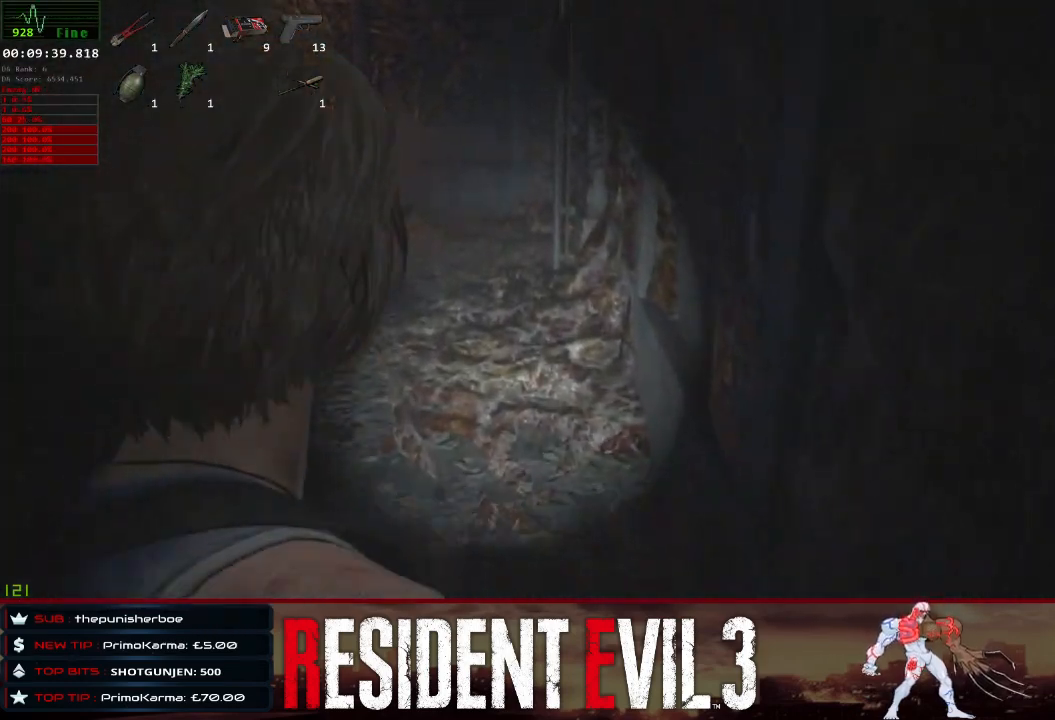
{"keys": ["shift", "w"], "mouse": [], "events": []}
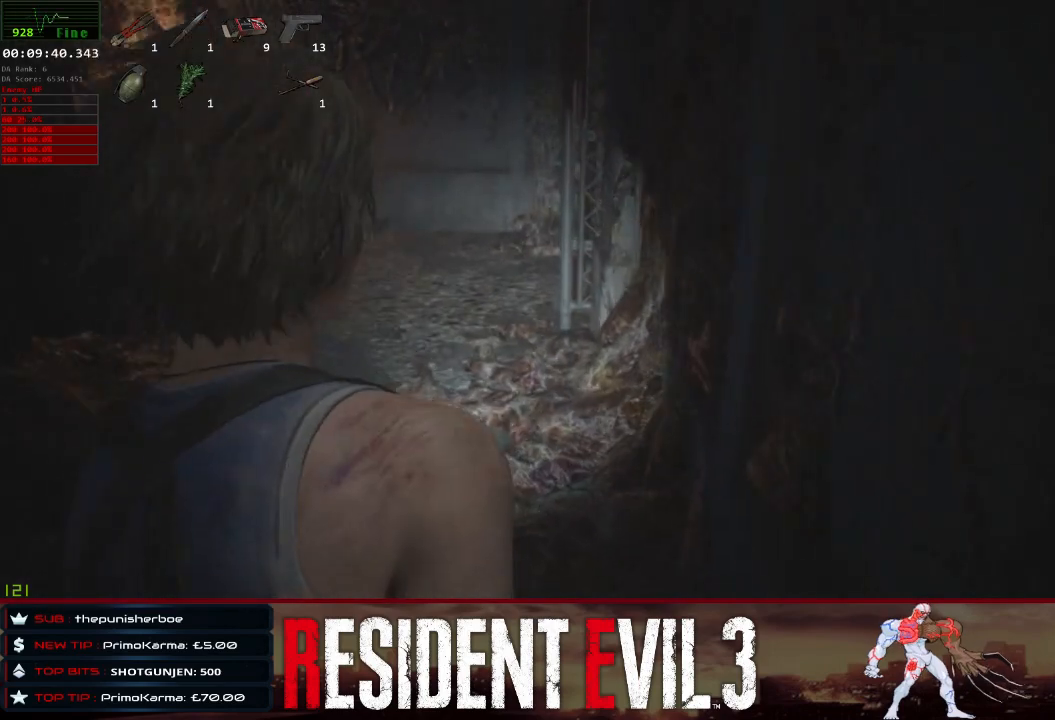
{"keys": ["shift", "w"], "mouse": [], "events": []}
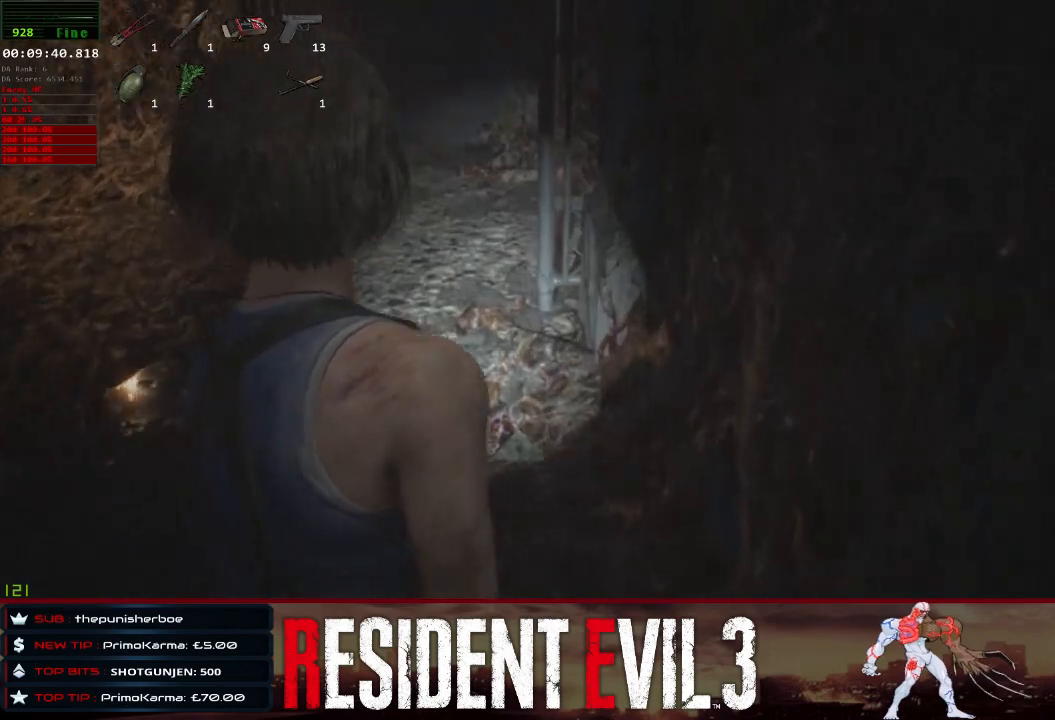
{"keys": ["shift", "w"], "mouse": [], "events": []}
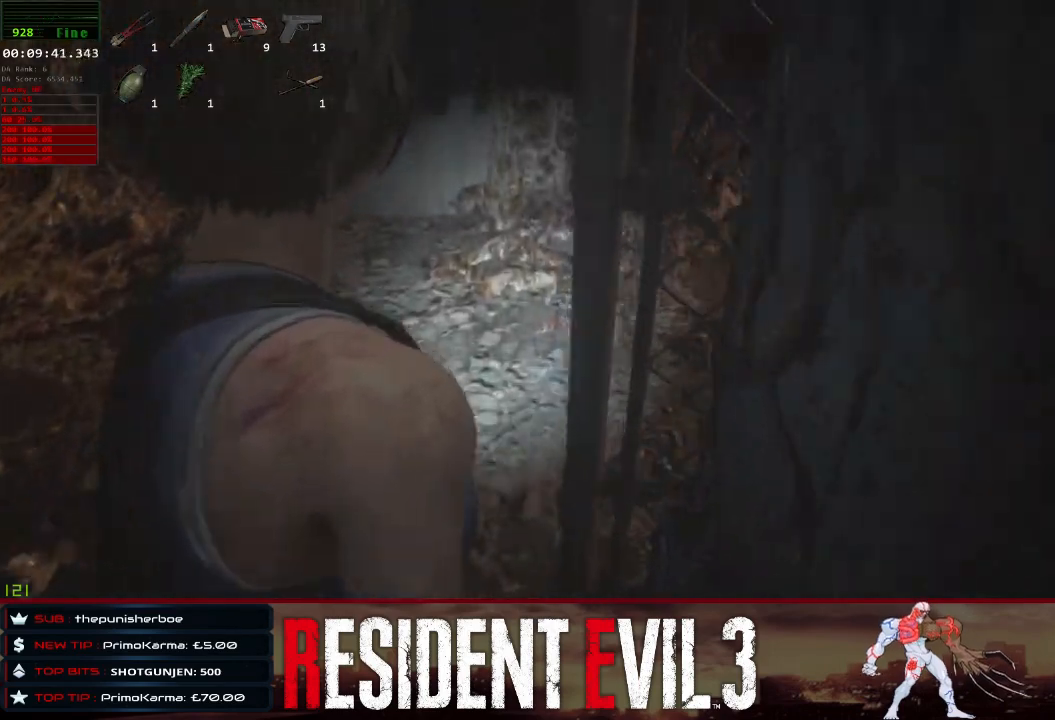
{"keys": ["shift", "w"], "mouse": [], "events": [[283, "w", "up"], [333, "d", "down"], [467, "d", "up"], [467, "w", "down"]]}
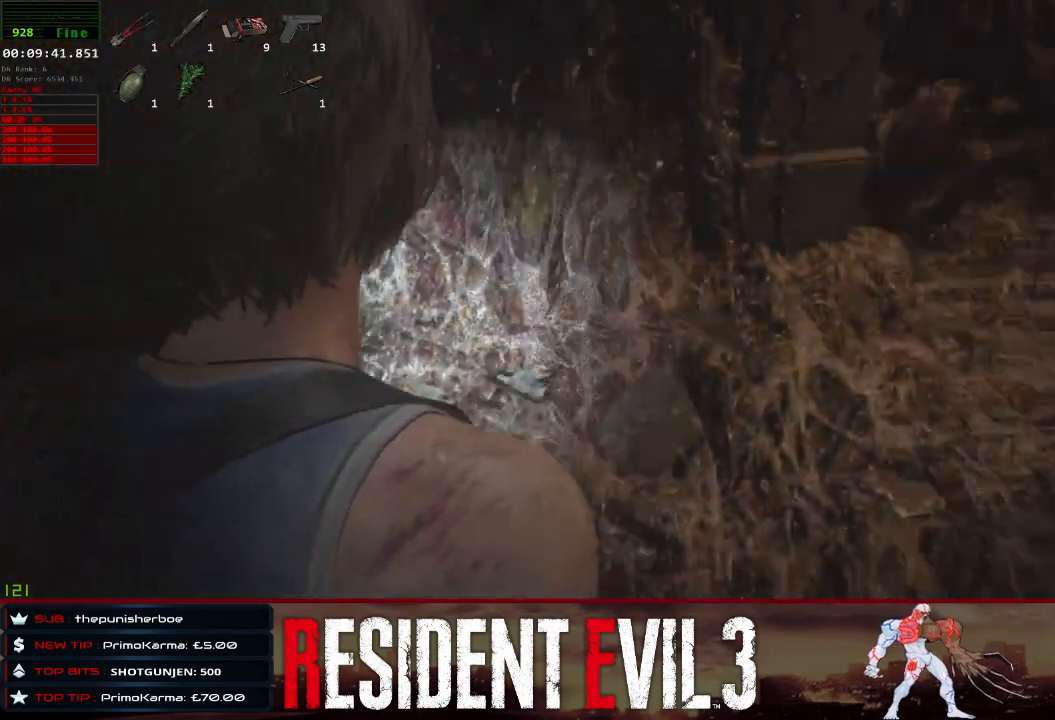
{"keys": ["shift", "w"], "mouse": [], "events": []}
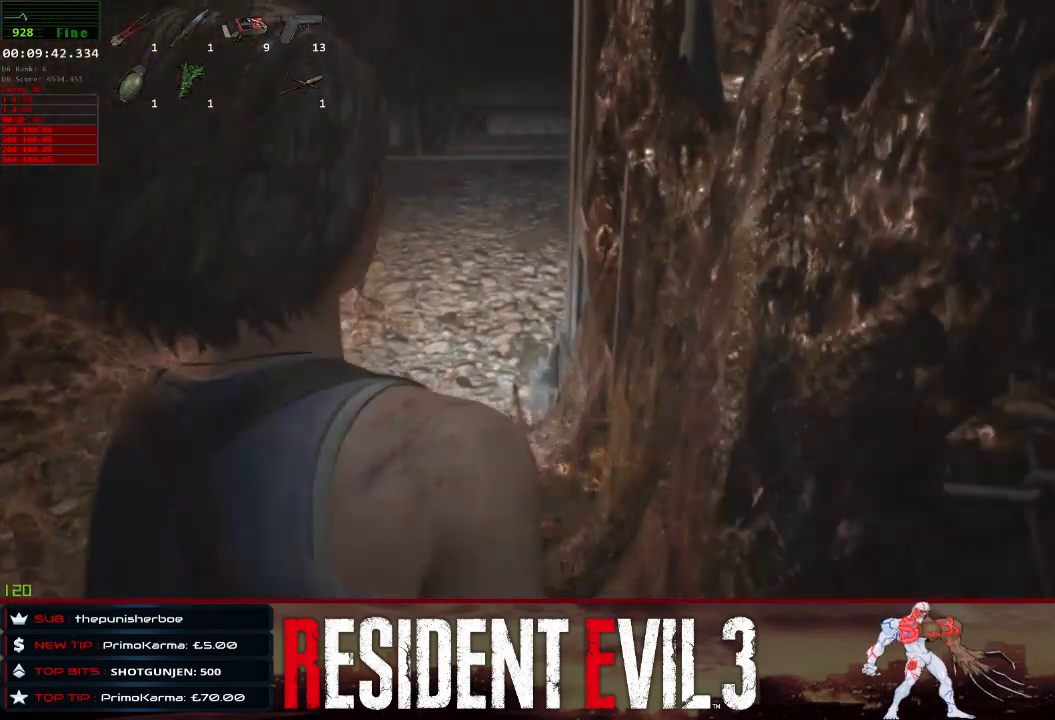
{"keys": ["shift", "w"], "mouse": [], "events": []}
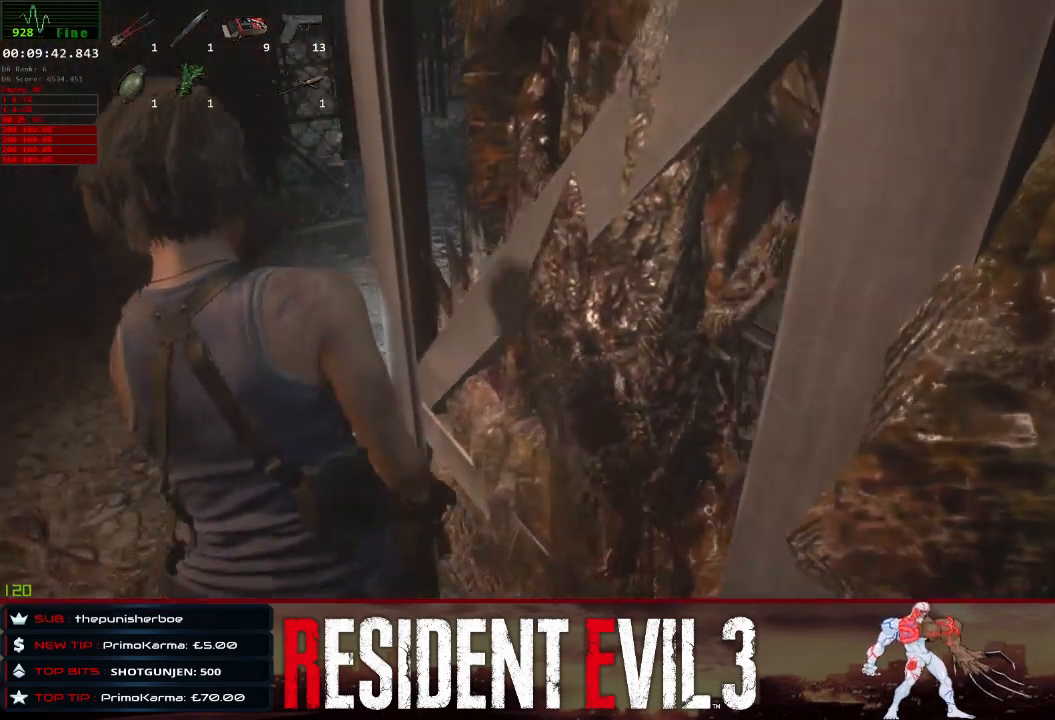
{"keys": ["shift", "w"], "mouse": [], "events": []}
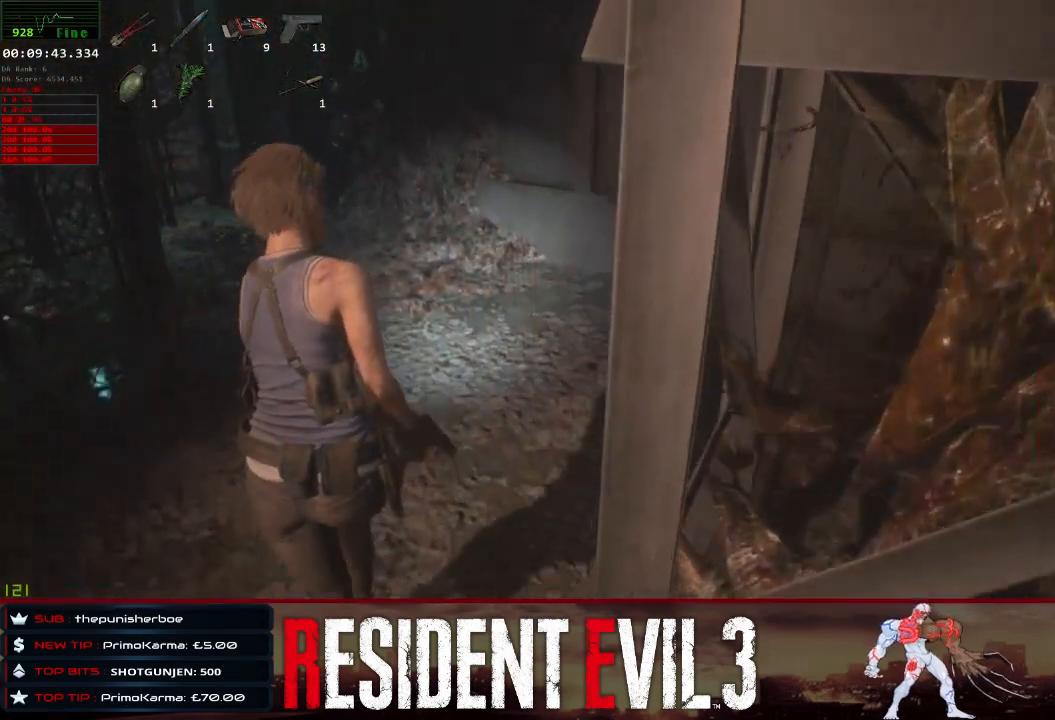
{"keys": ["shift", "w"], "mouse": [], "events": []}
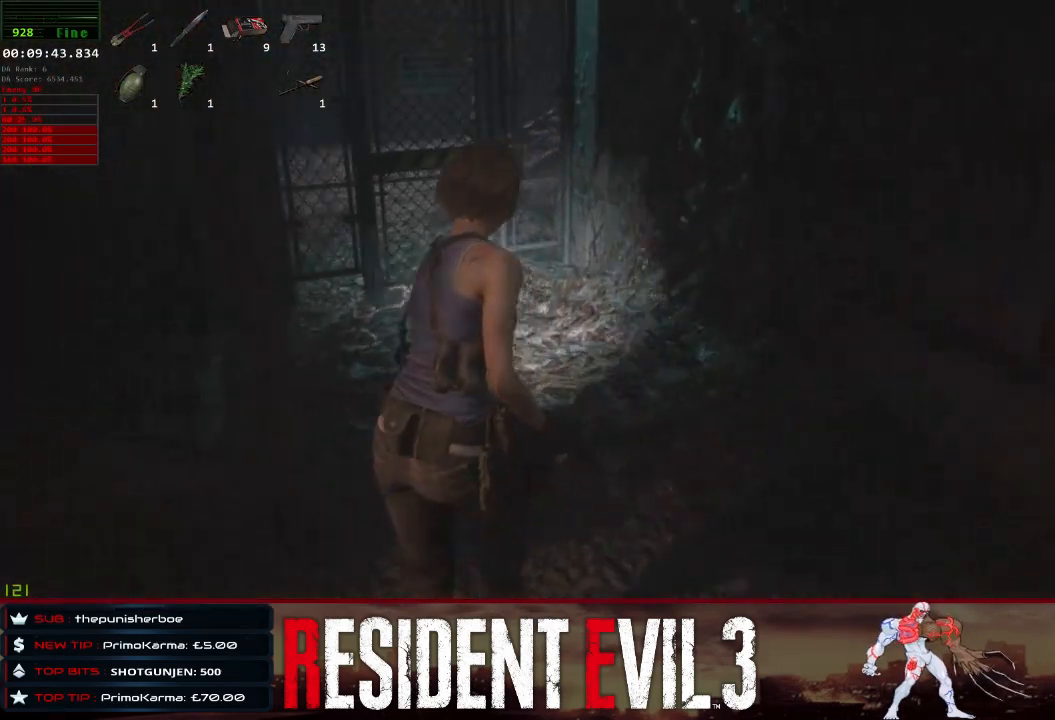
{"keys": ["shift", "w"], "mouse": [], "events": []}